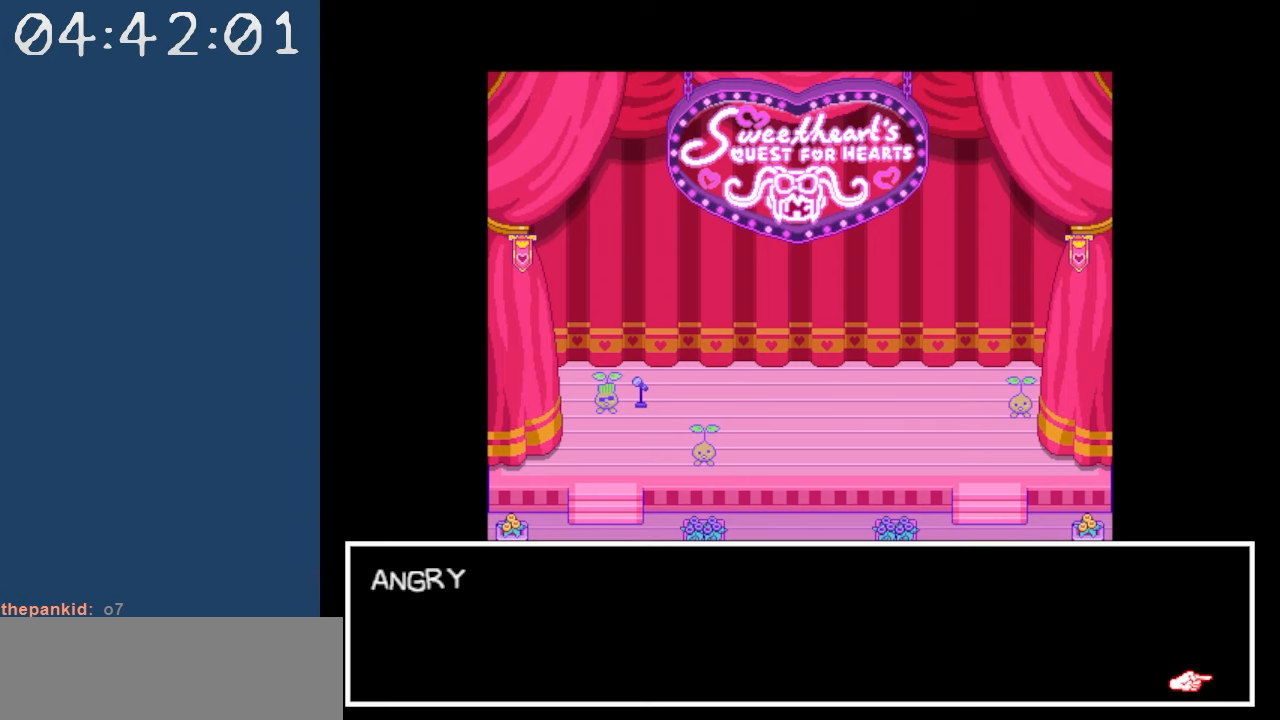
Gameplay with keyboard; each line is a JSON object with the keys held at the frame after it. "events" lists presses ("down") and releases ("up") of "c", "down", "left", "right", "shift", "space", "up", "x" and "z" between this image and that frame as [ms after this image, input, new state], when the widget could be followed in between. No other keys are recorded. Mouse input is not recorded.
{"keys": [], "events": [[267, "z", "down"], [400, "z", "up"]]}
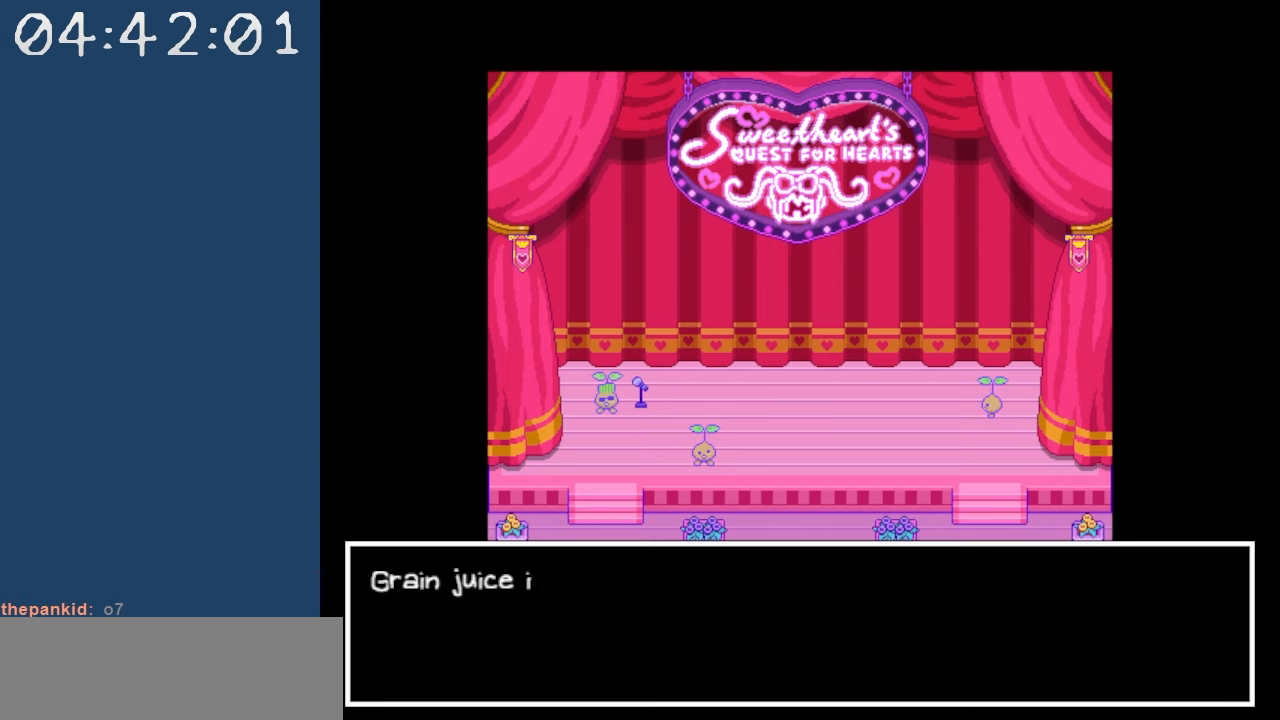
{"keys": [], "events": []}
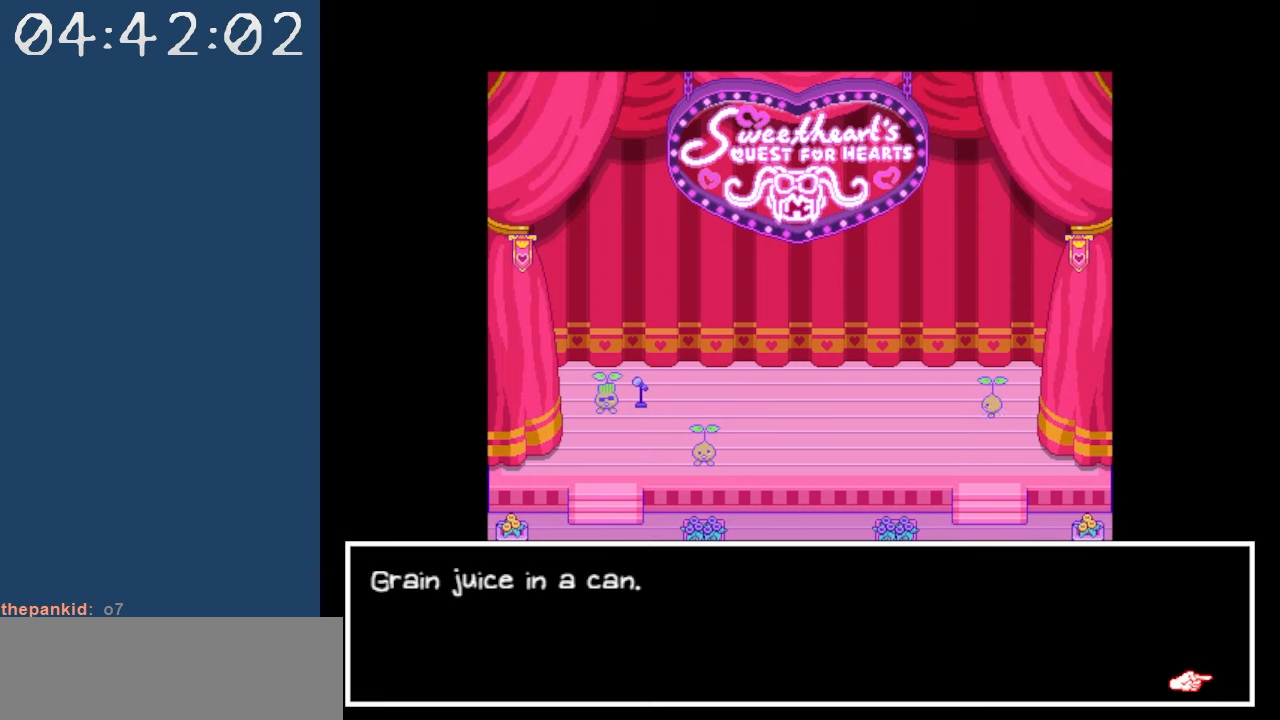
{"keys": [], "events": []}
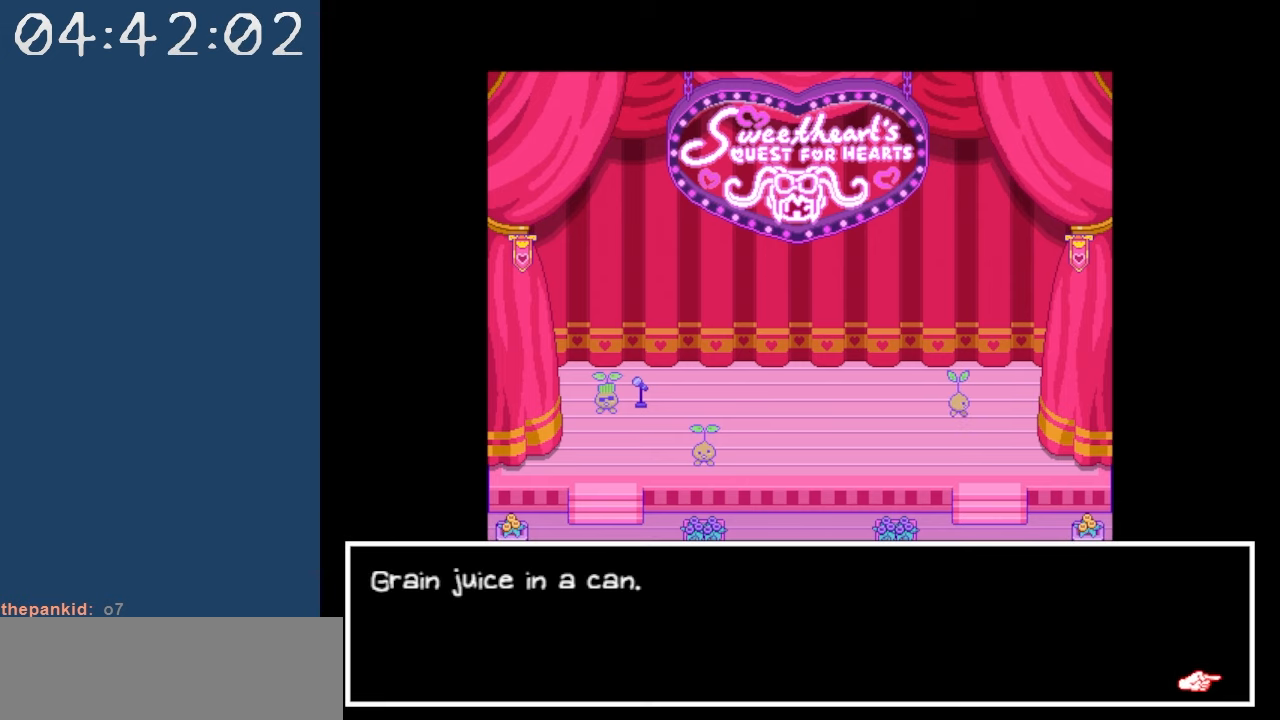
{"keys": [], "events": [[350, "z", "down"], [500, "z", "up"]]}
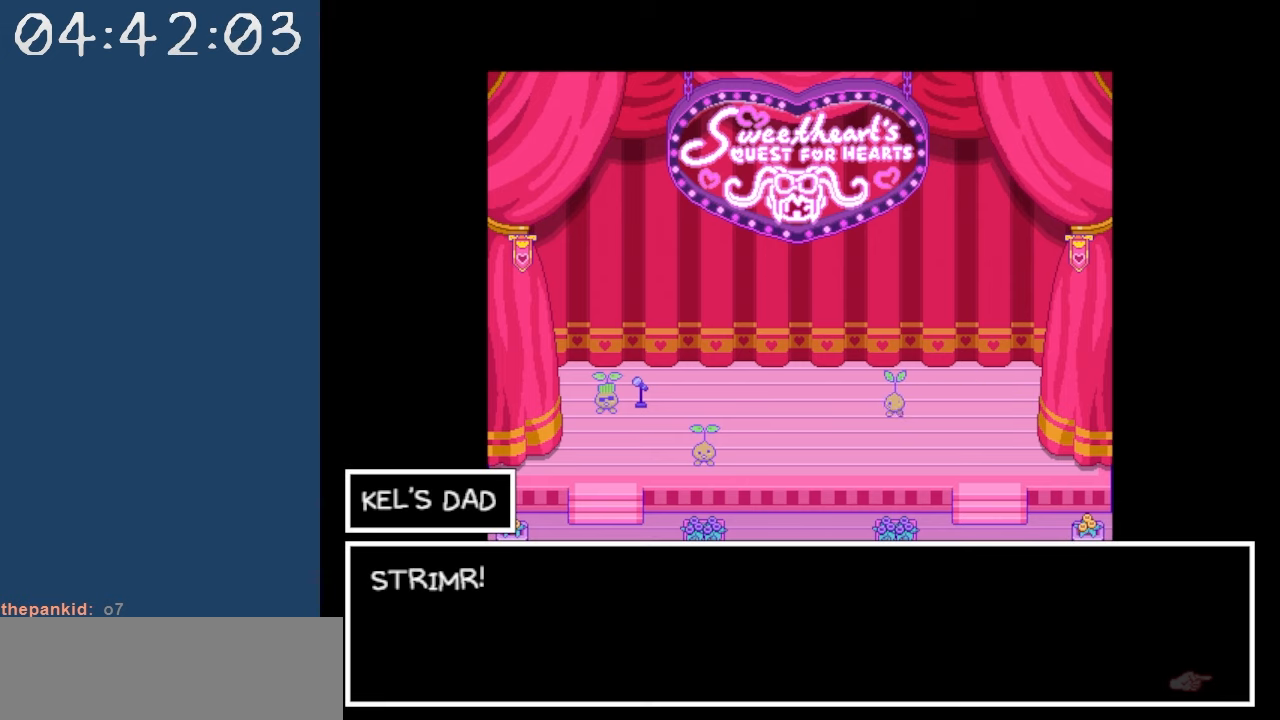
{"keys": [], "events": []}
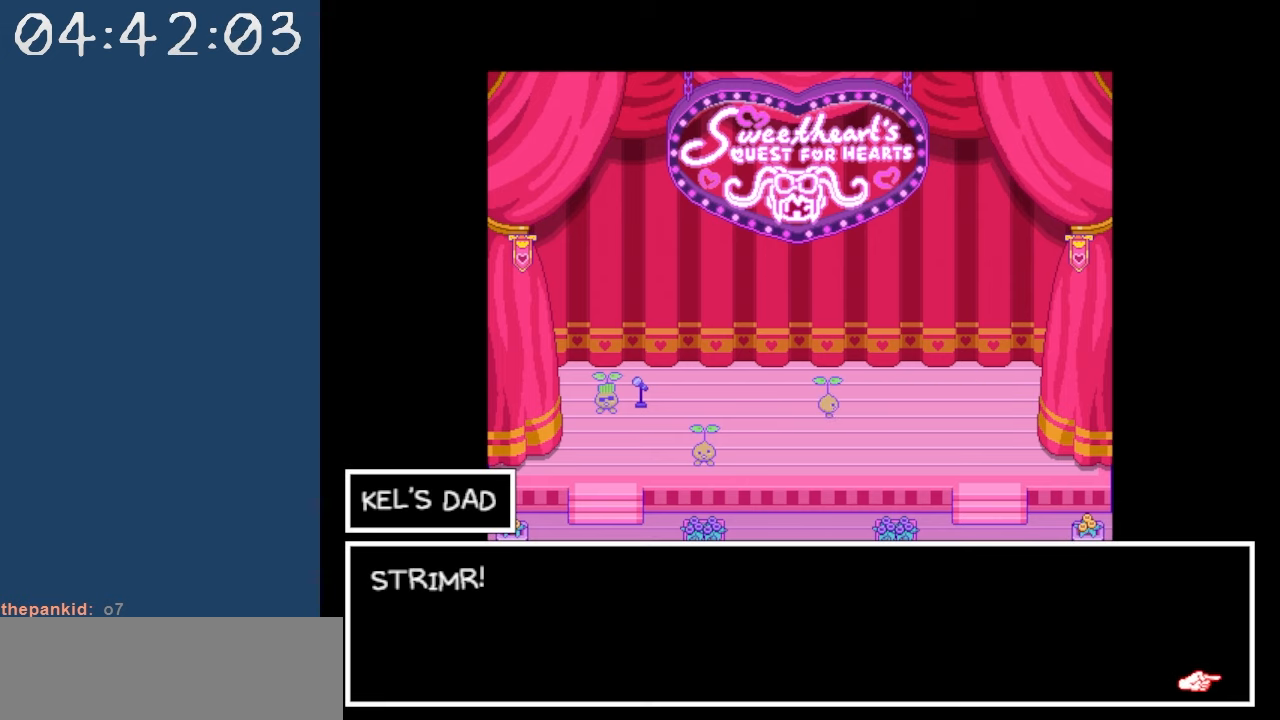
{"keys": [], "events": [[250, "z", "down"], [384, "z", "up"]]}
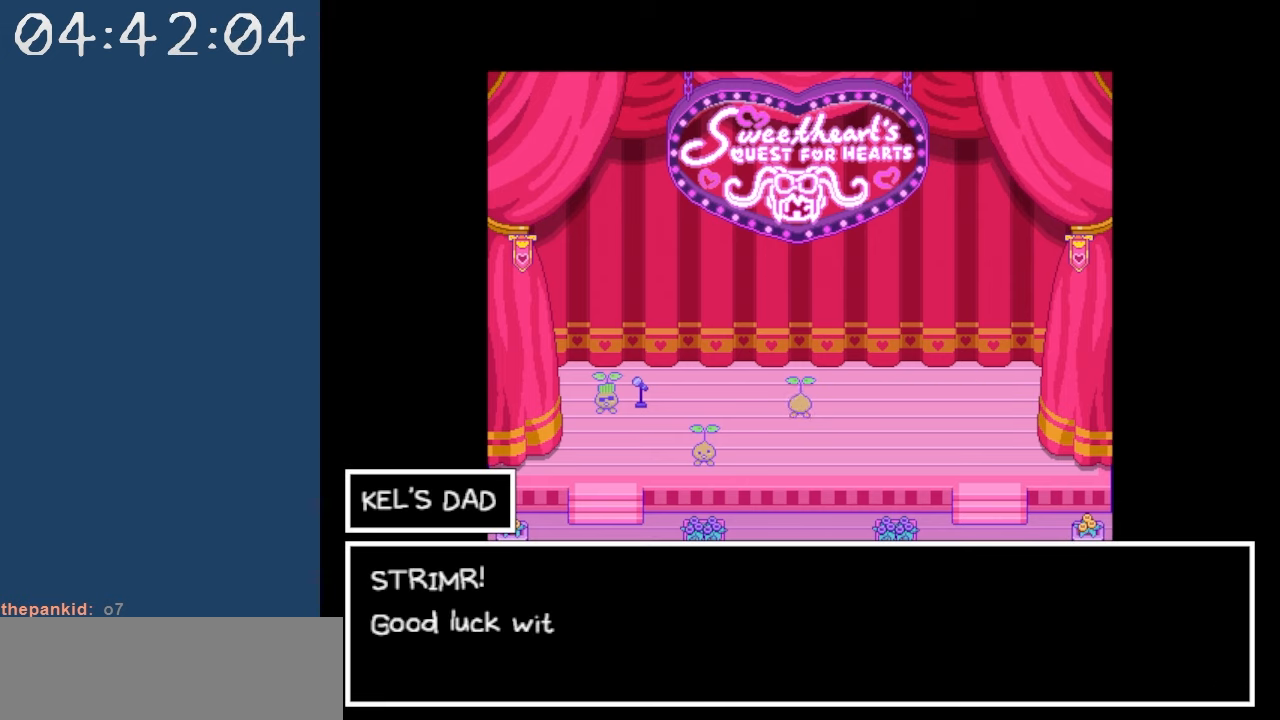
{"keys": [], "events": []}
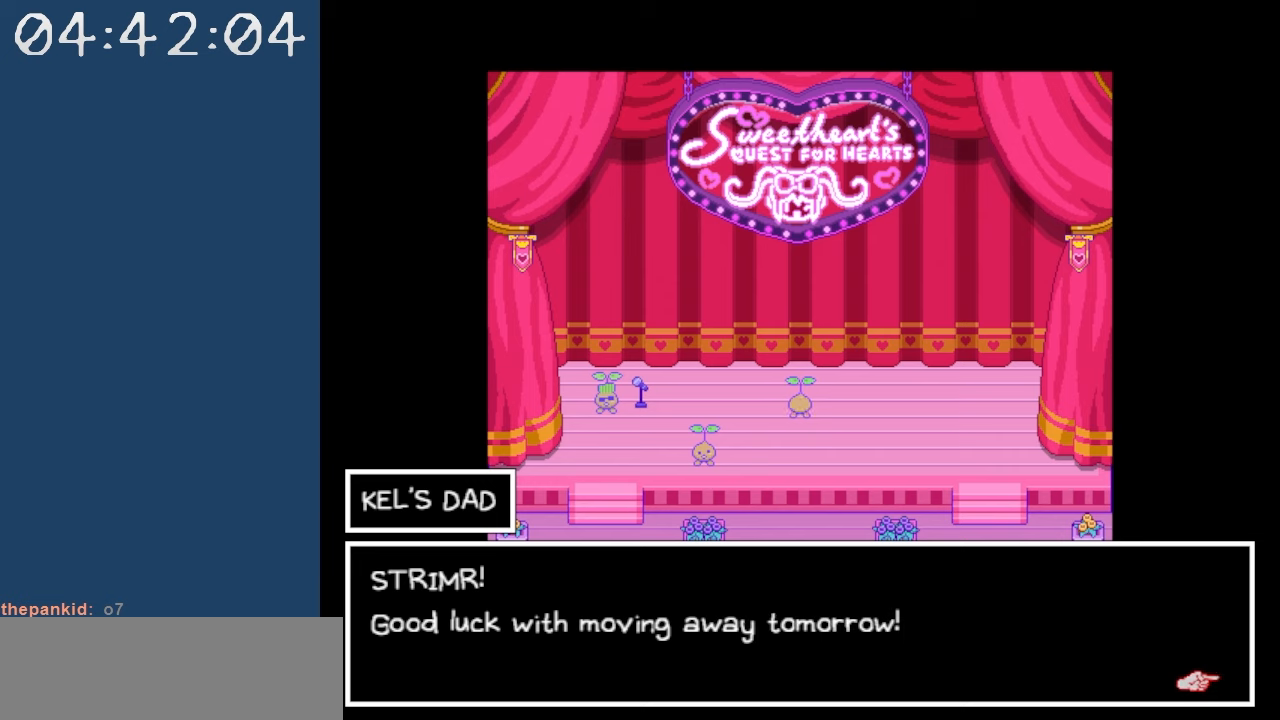
{"keys": [], "events": []}
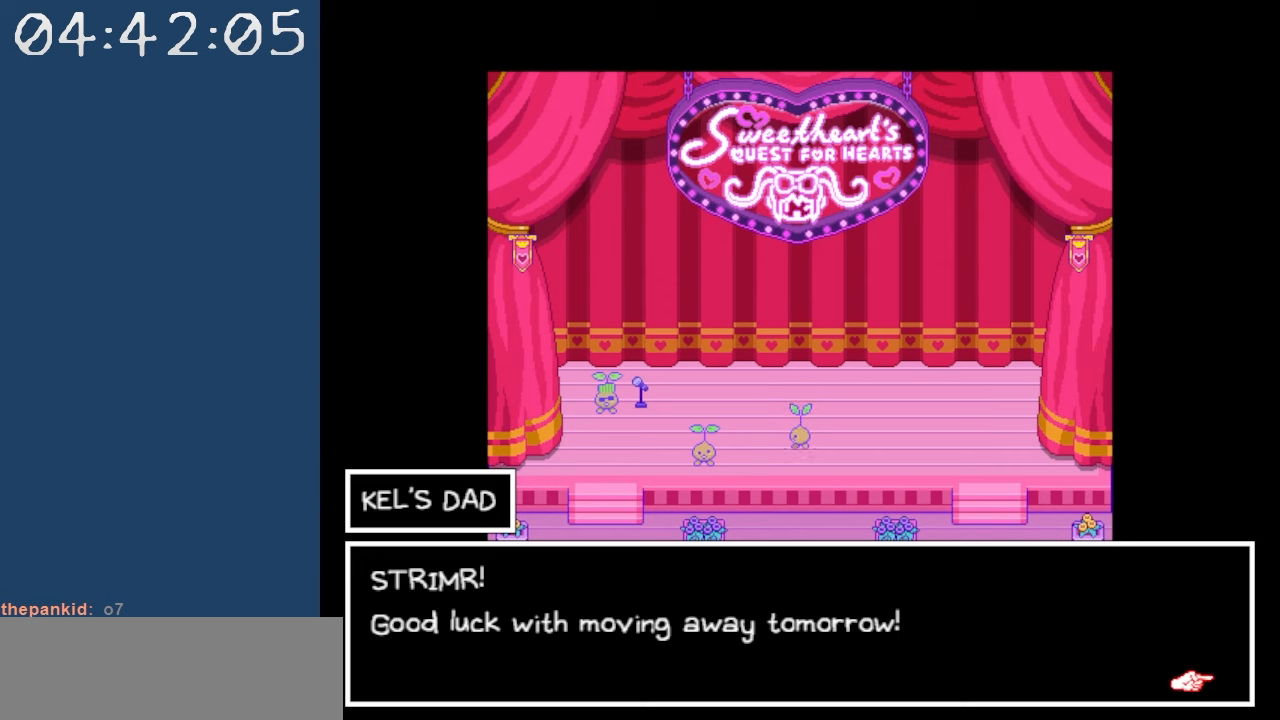
{"keys": [], "events": []}
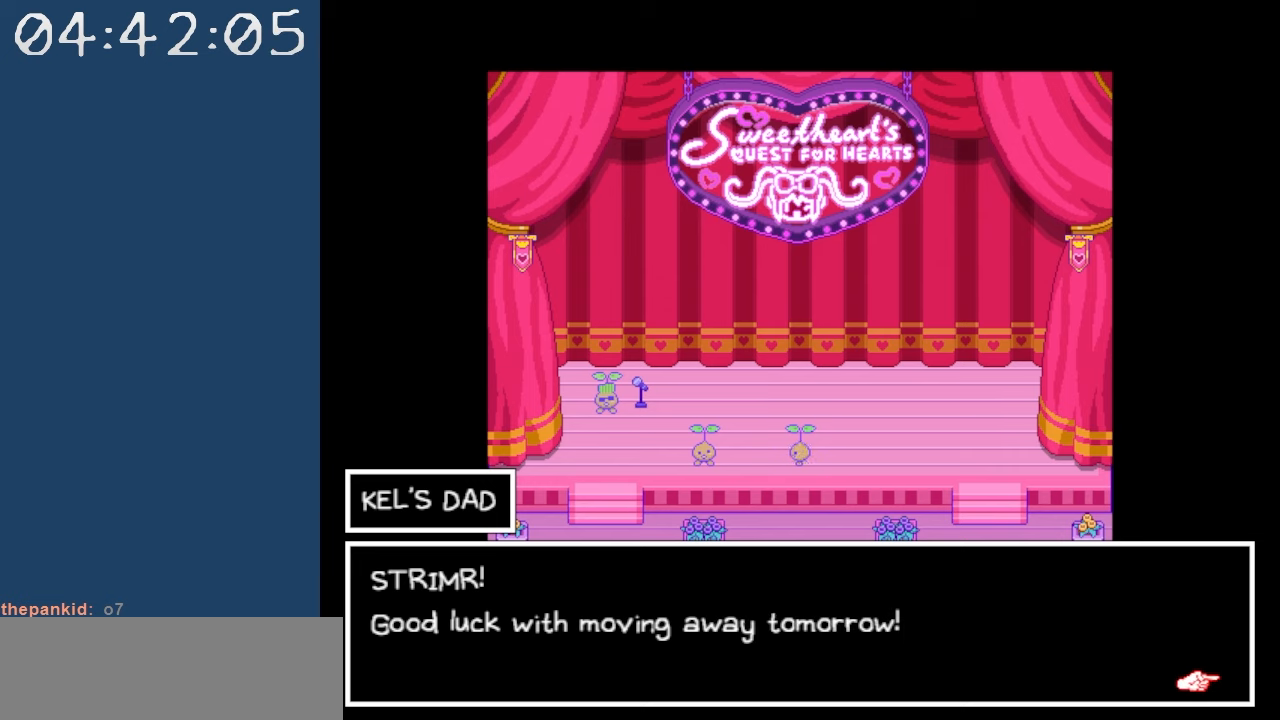
{"keys": [], "events": [[117, "z", "down"], [217, "z", "up"]]}
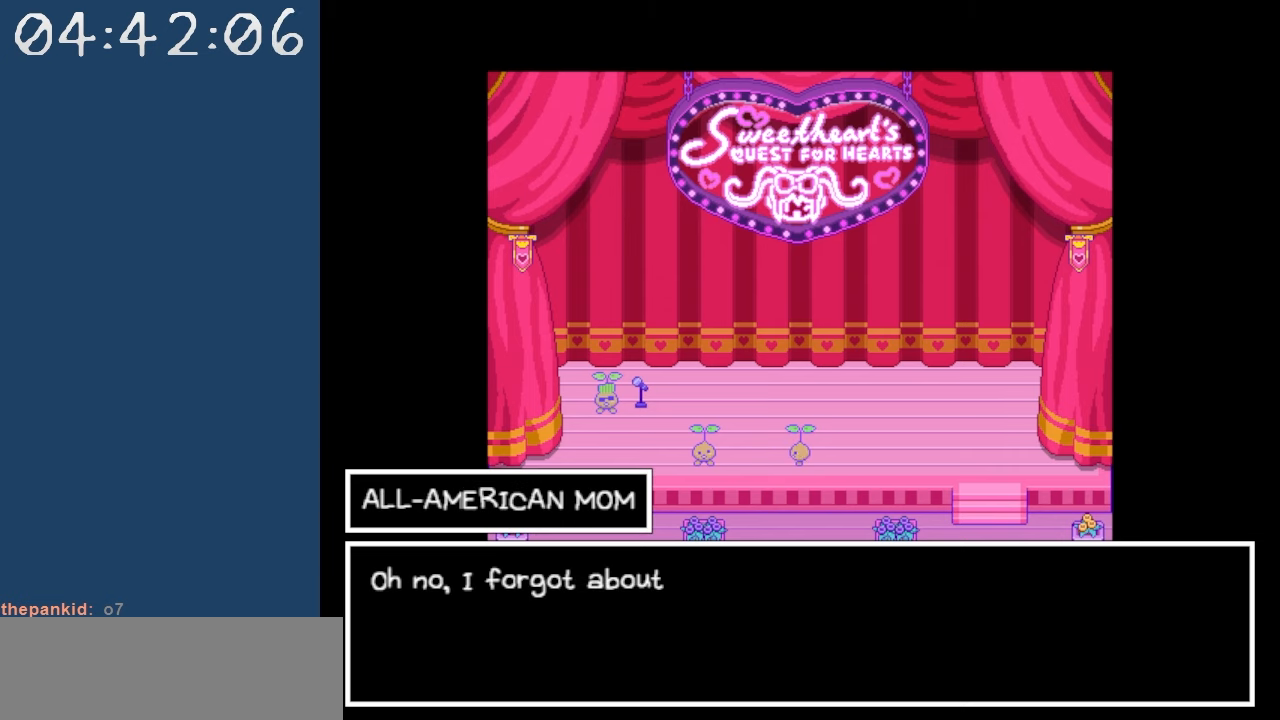
{"keys": [], "events": []}
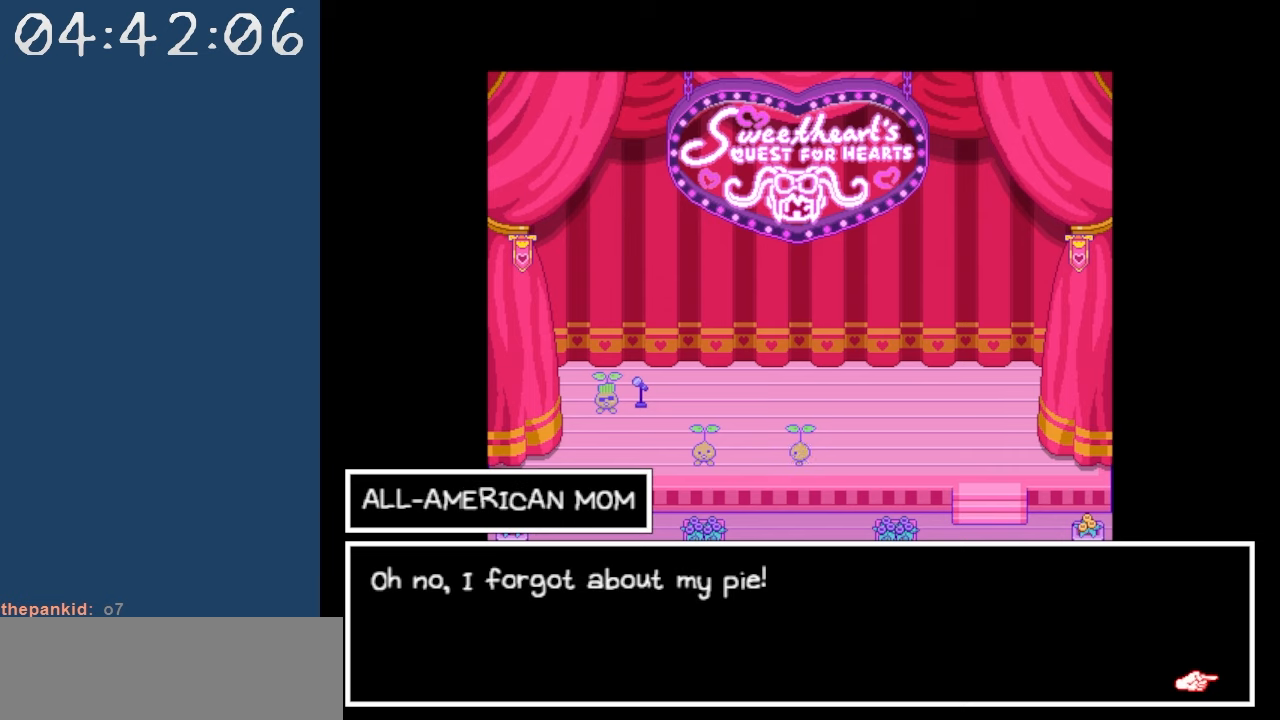
{"keys": [], "events": []}
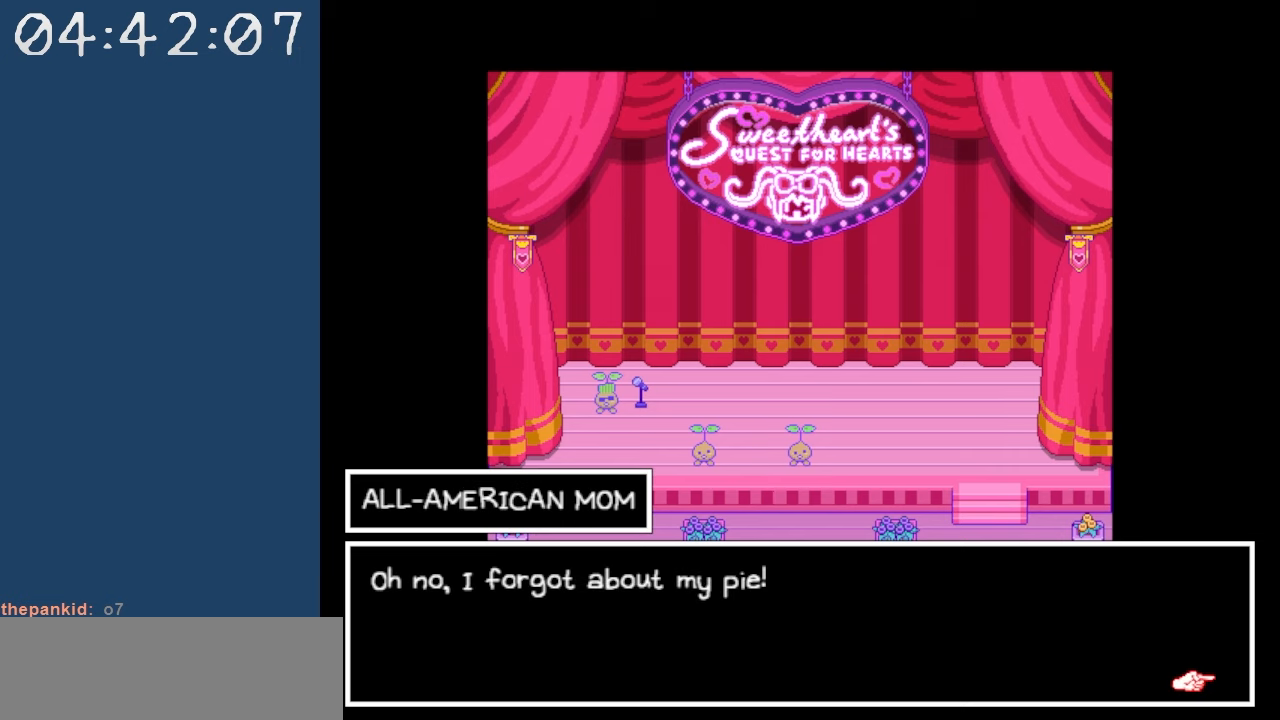
{"keys": [], "events": []}
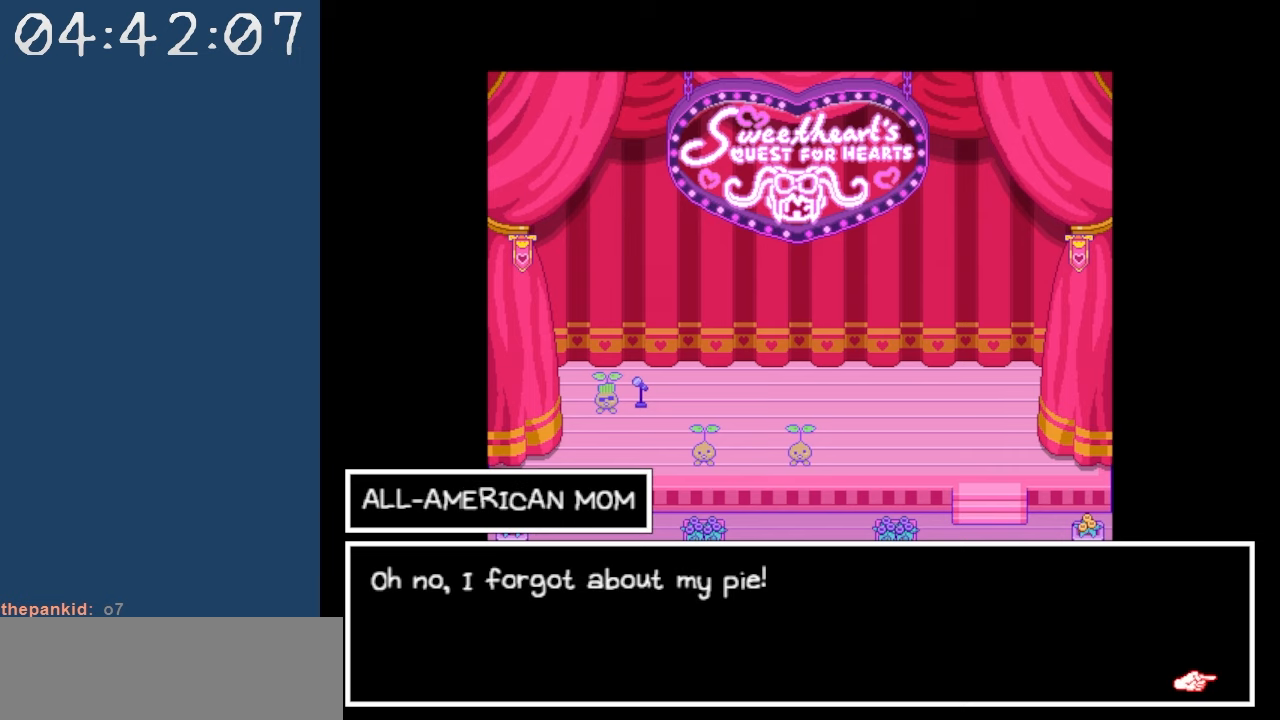
{"keys": [], "events": [[317, "z", "down"], [467, "z", "up"]]}